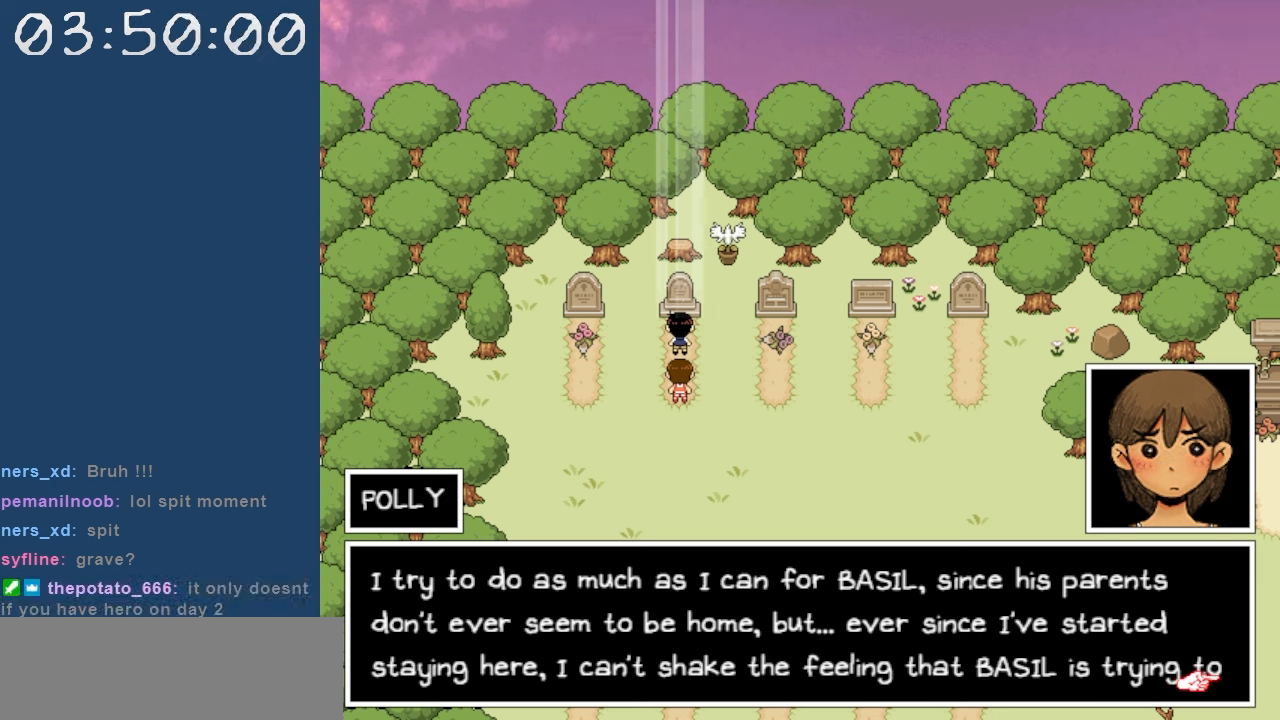
Gameplay with keyboard; each line is a JSON object with the keys held at the frame after it. "events" lists presses ("down") and releases ("up") of "c", "down", "left", "right", "shift", "space", "up", "x" and "z" between this image and that frame as [ms after this image, input, new state], when the widget could be followed in between. No other keys are recorded. Mouse input is not recorded.
{"keys": [], "events": [[284, "z", "down"], [417, "z", "up"]]}
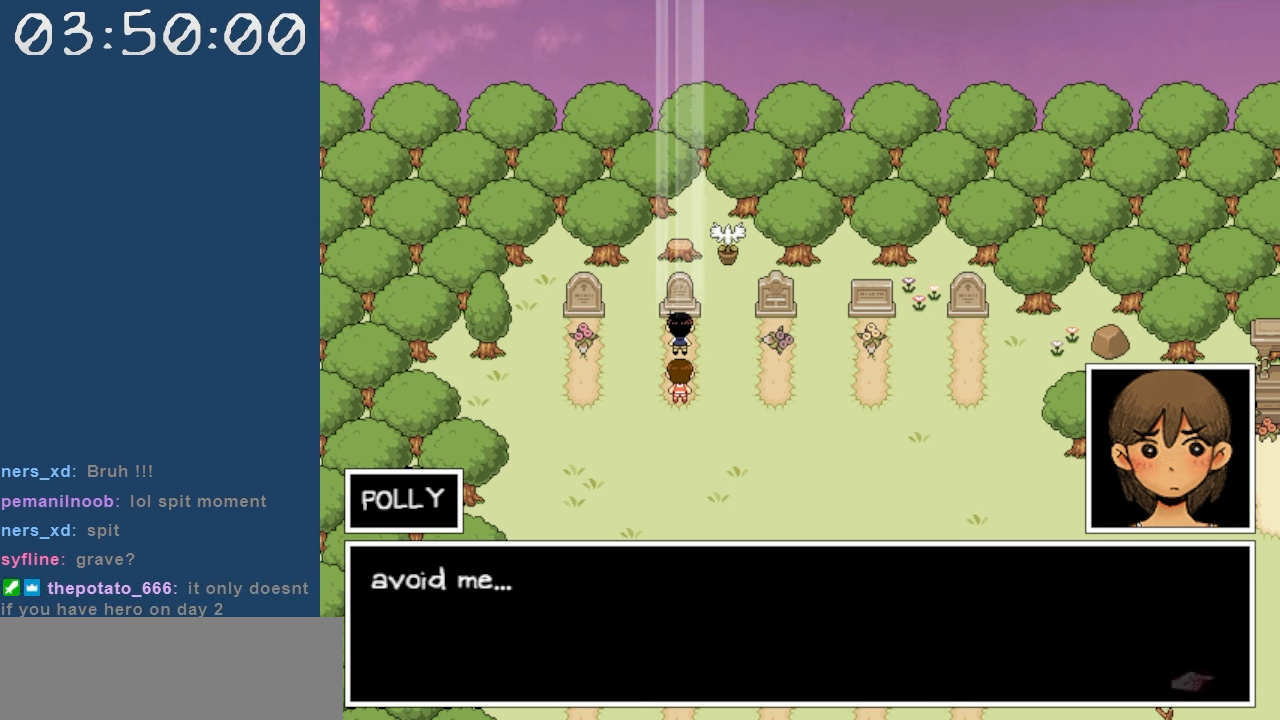
{"keys": [], "events": []}
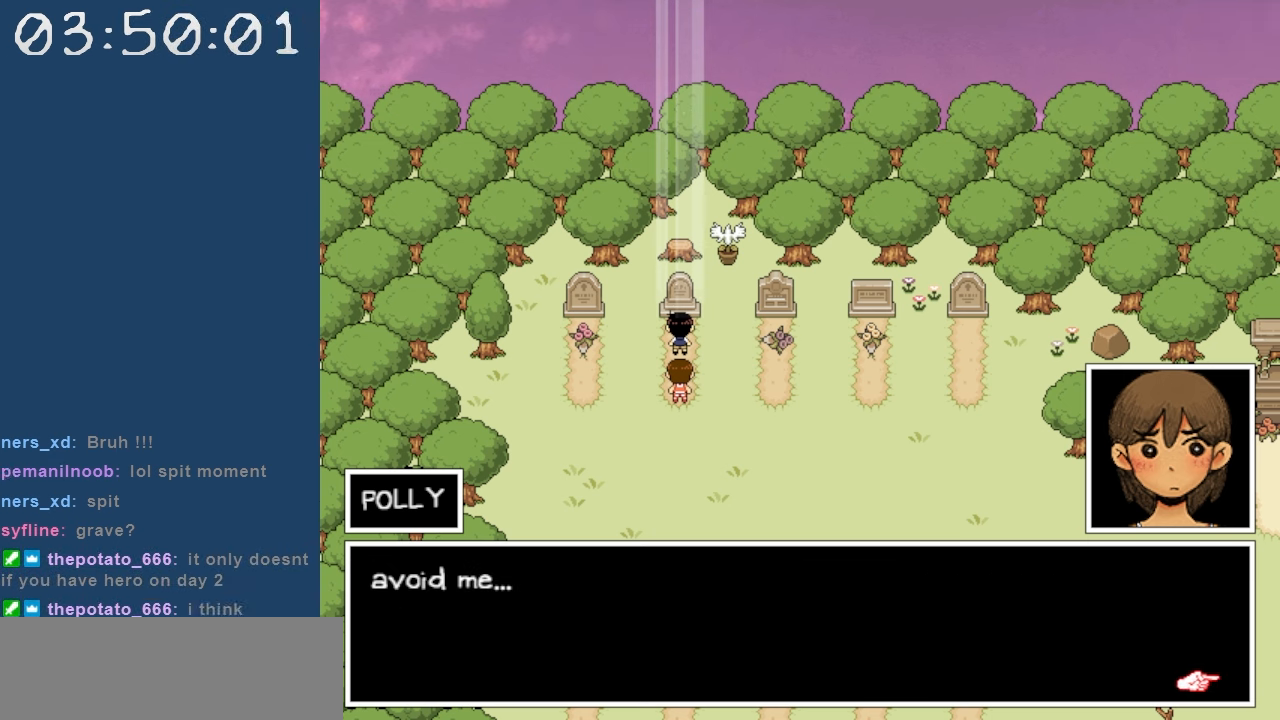
{"keys": [], "events": []}
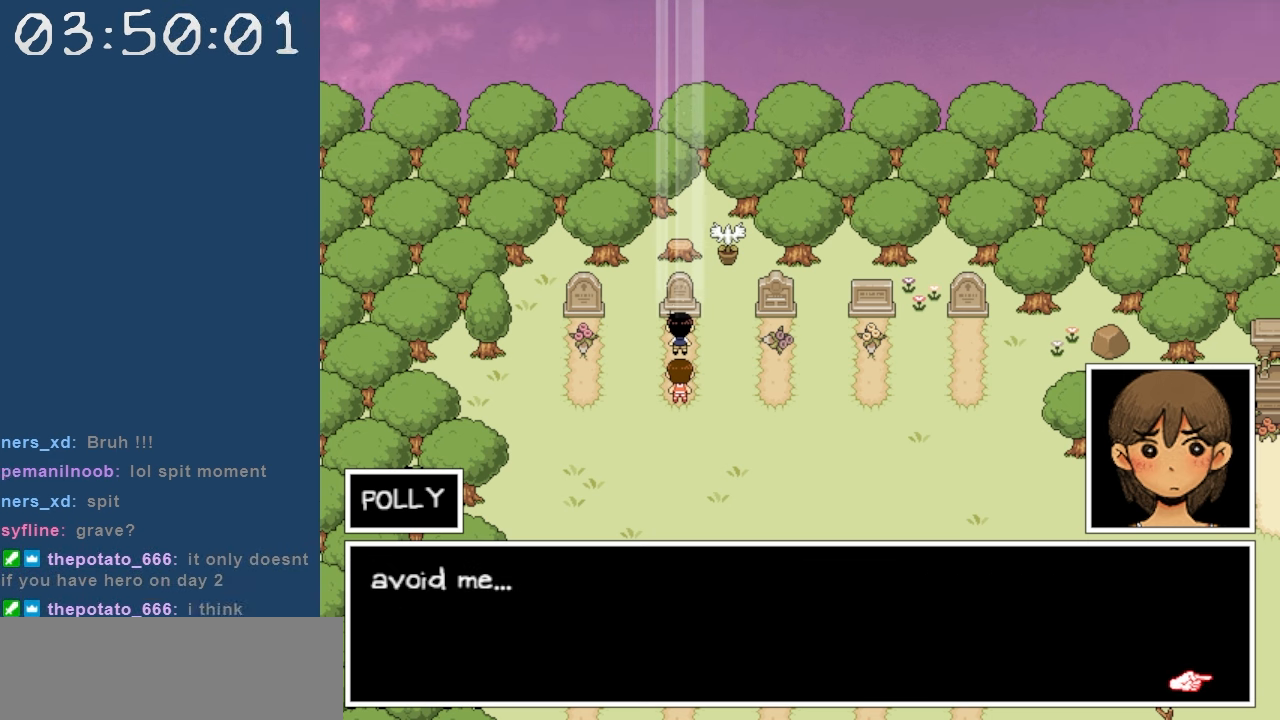
{"keys": [], "events": []}
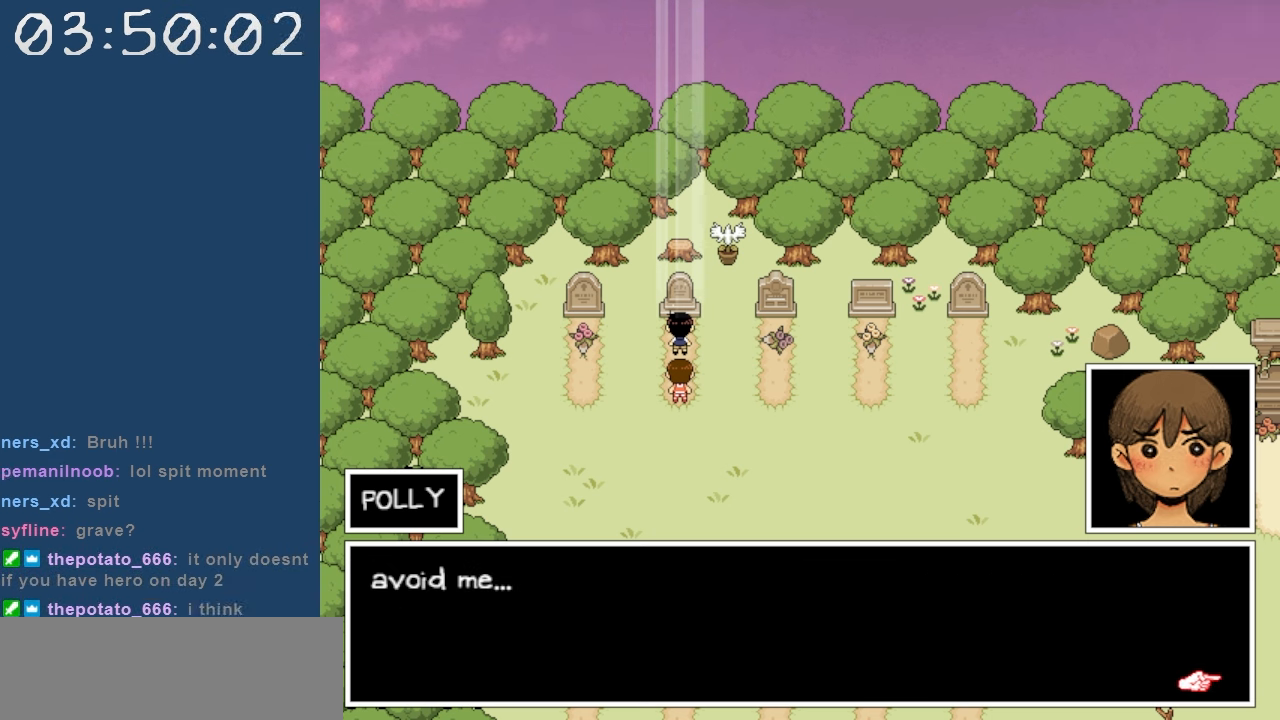
{"keys": [], "events": []}
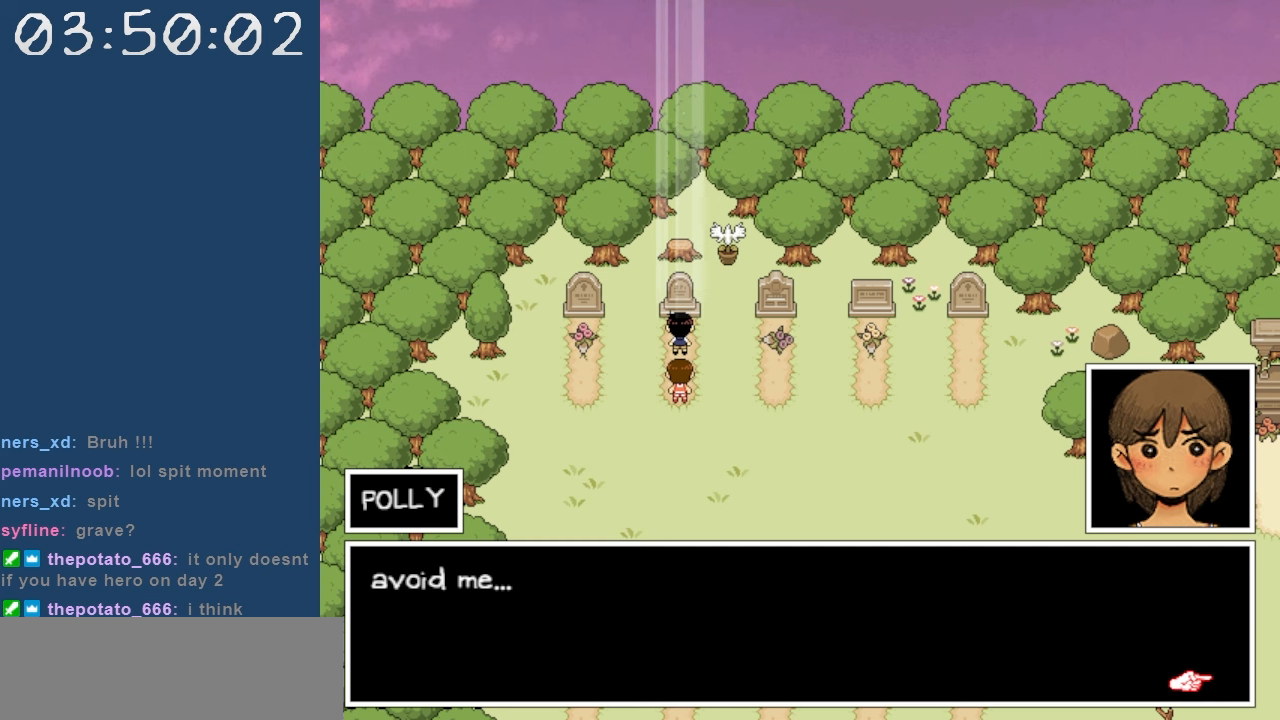
{"keys": [], "events": [[67, "z", "down"], [217, "z", "up"]]}